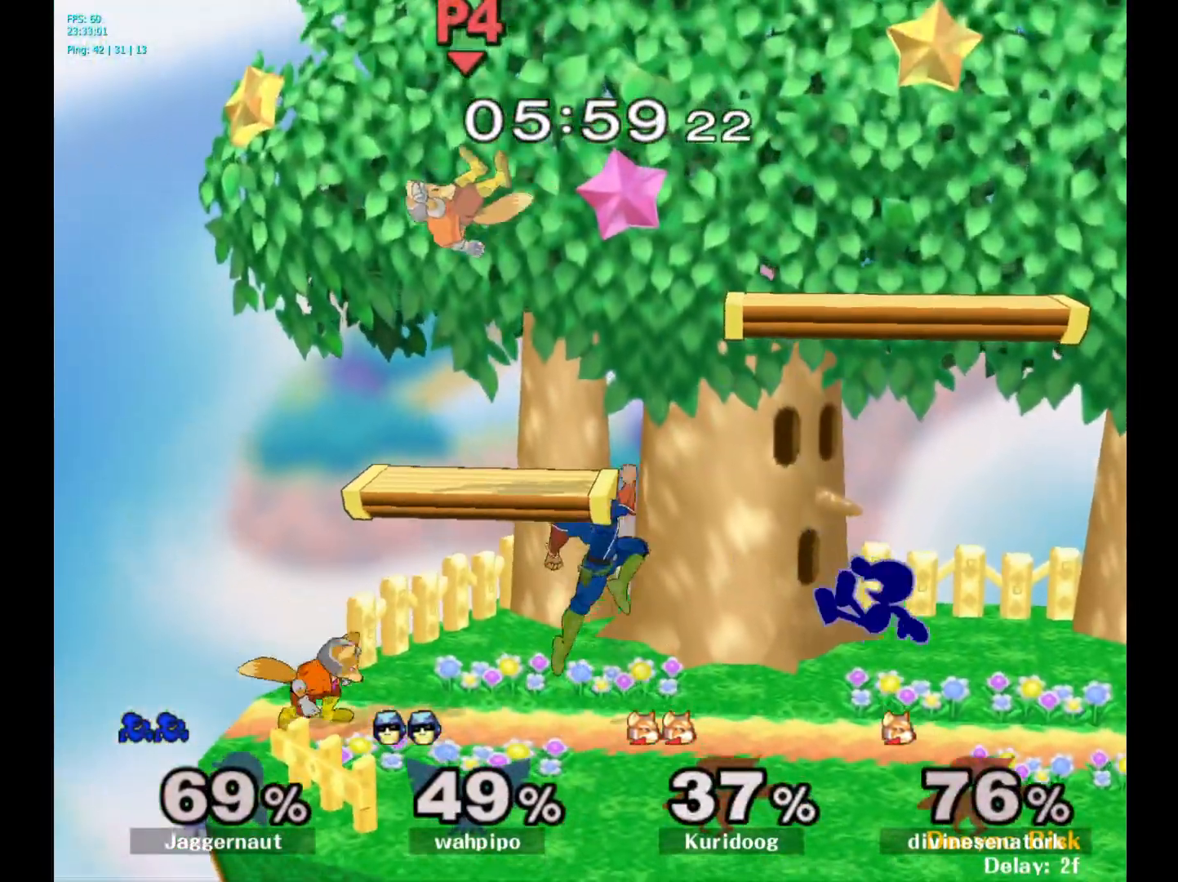
Gameplay with a controller (Nintendo layout); each line is a JSON object with the inputs held at the frame after it. "events" lists button and stick changes between this image and that frame as [ms after this image, input, new state], when the widget could be followed in between. Not read: L3 R3.
{"buttons": [], "left_stick": "center", "right_stick": "center", "events": [[183, "left_stick", "center"]]}
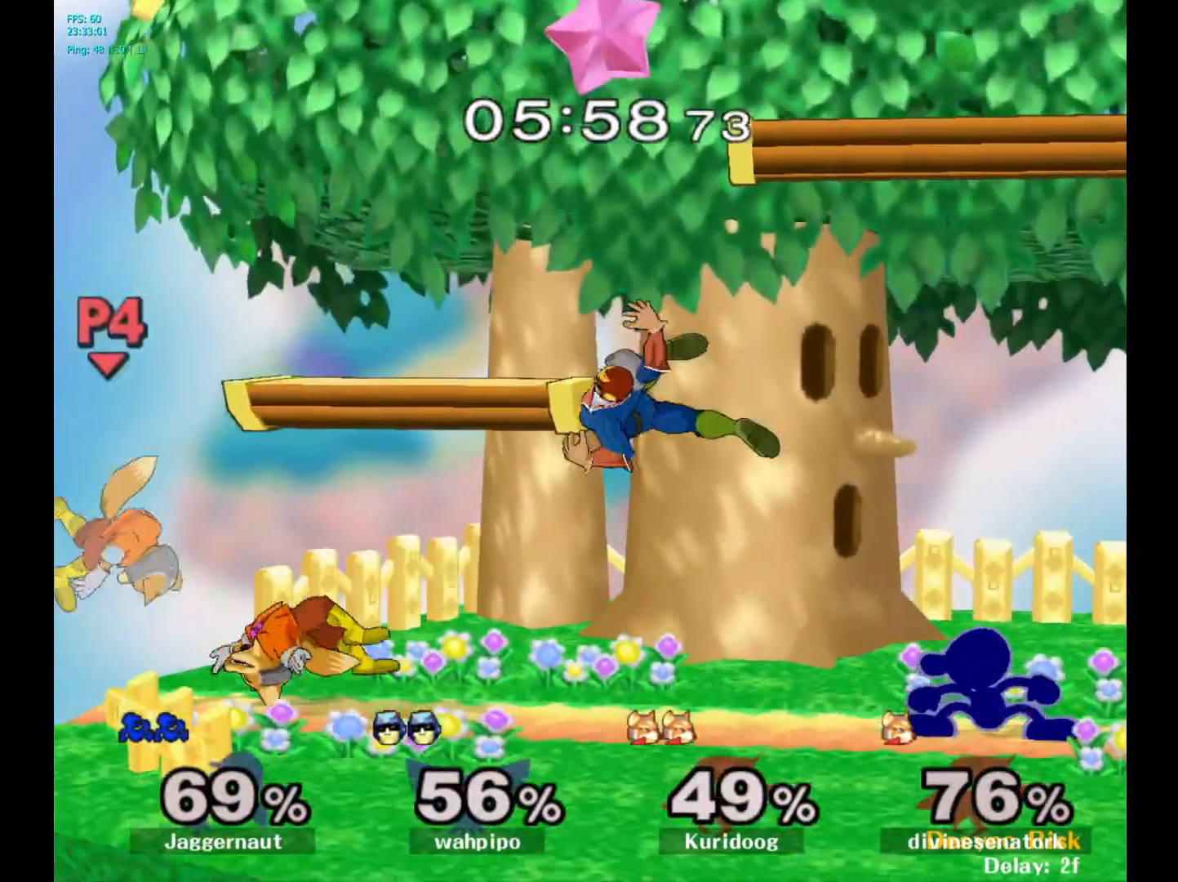
{"buttons": [], "left_stick": "center", "right_stick": "center", "events": [[117, "left_stick", "left"], [200, "left_stick", "center"]]}
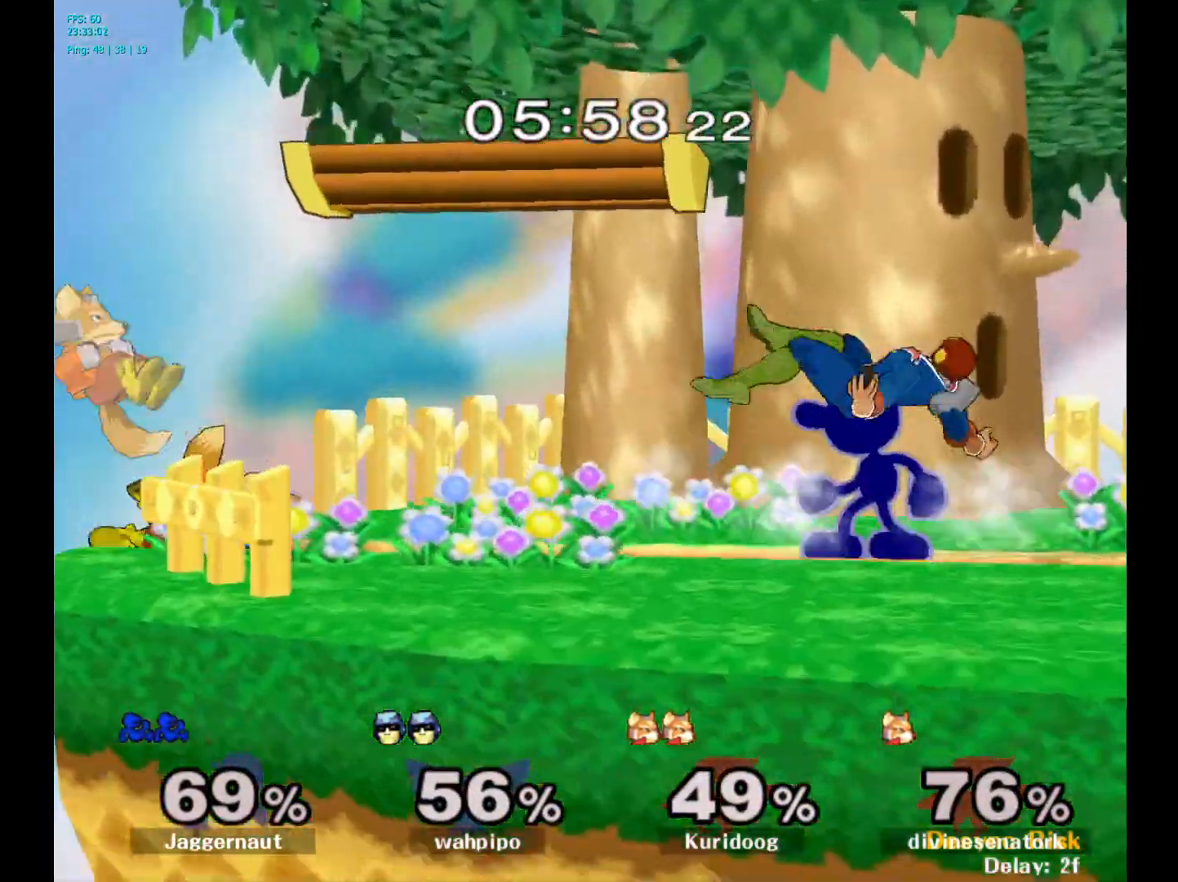
{"buttons": [], "left_stick": "left", "right_stick": "center", "events": [[33, "Y", "down"], [250, "Y", "up"], [317, "left_stick", "left"]]}
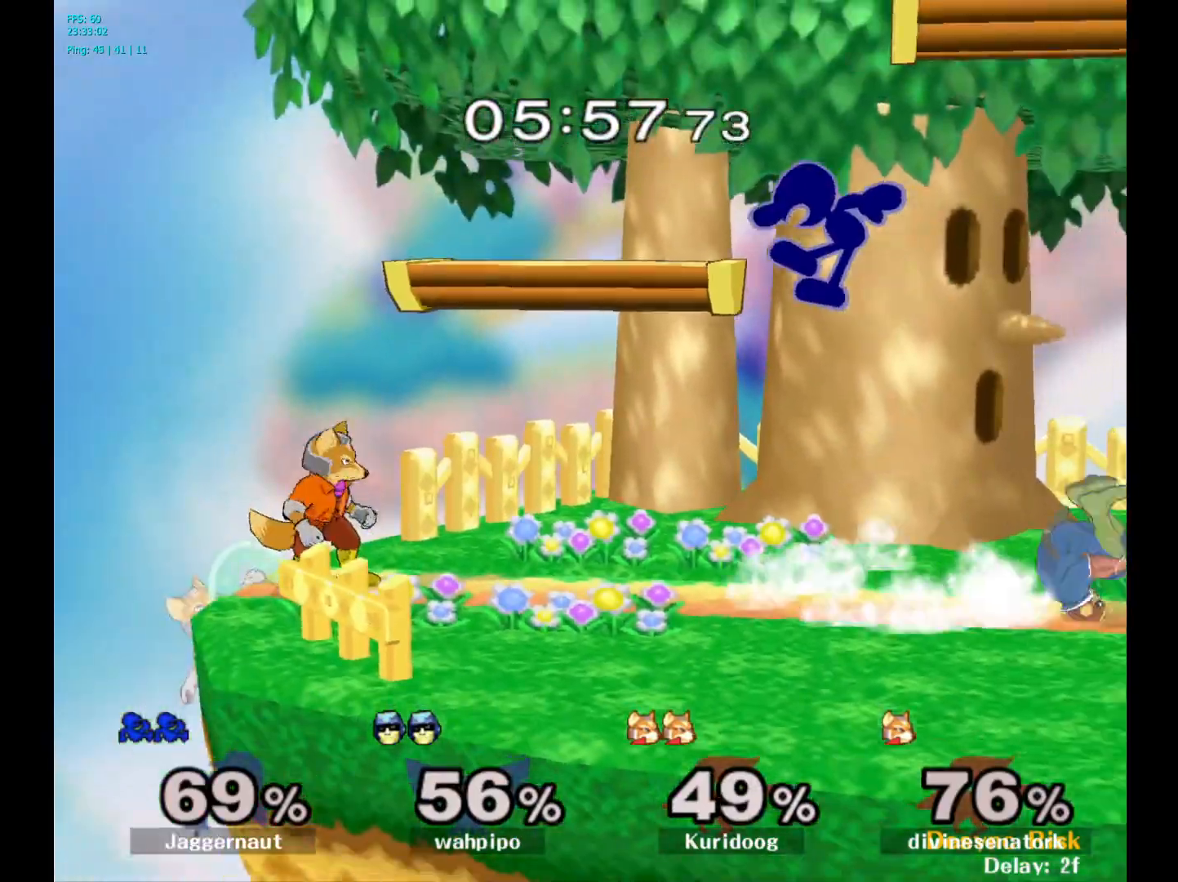
{"buttons": [], "left_stick": "left", "right_stick": "center", "events": [[150, "right_stick", "left"], [283, "right_stick", "center"]]}
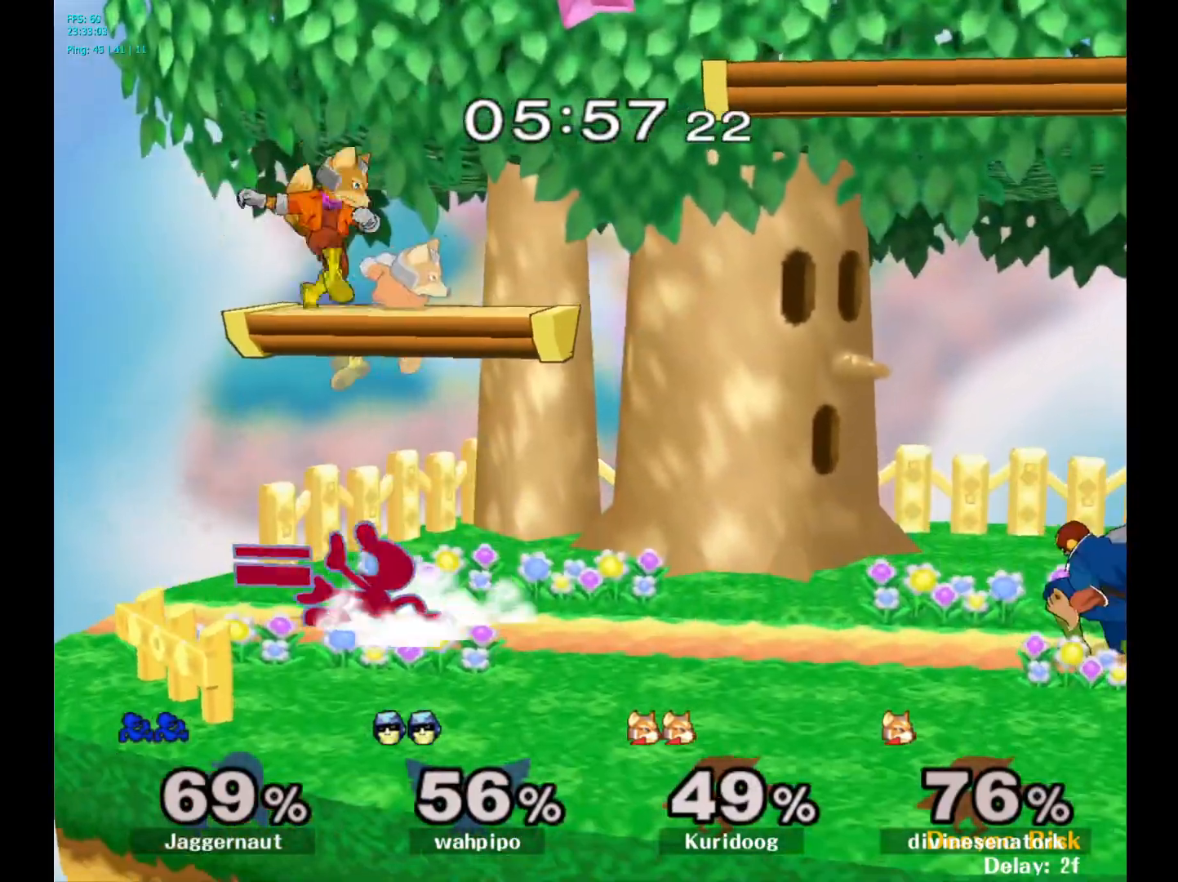
{"buttons": [], "left_stick": "center", "right_stick": "center", "events": [[33, "R1", "down"], [33, "left_stick", "down-left"], [167, "left_stick", "down"], [267, "left_stick", "center"], [450, "R1", "up"]]}
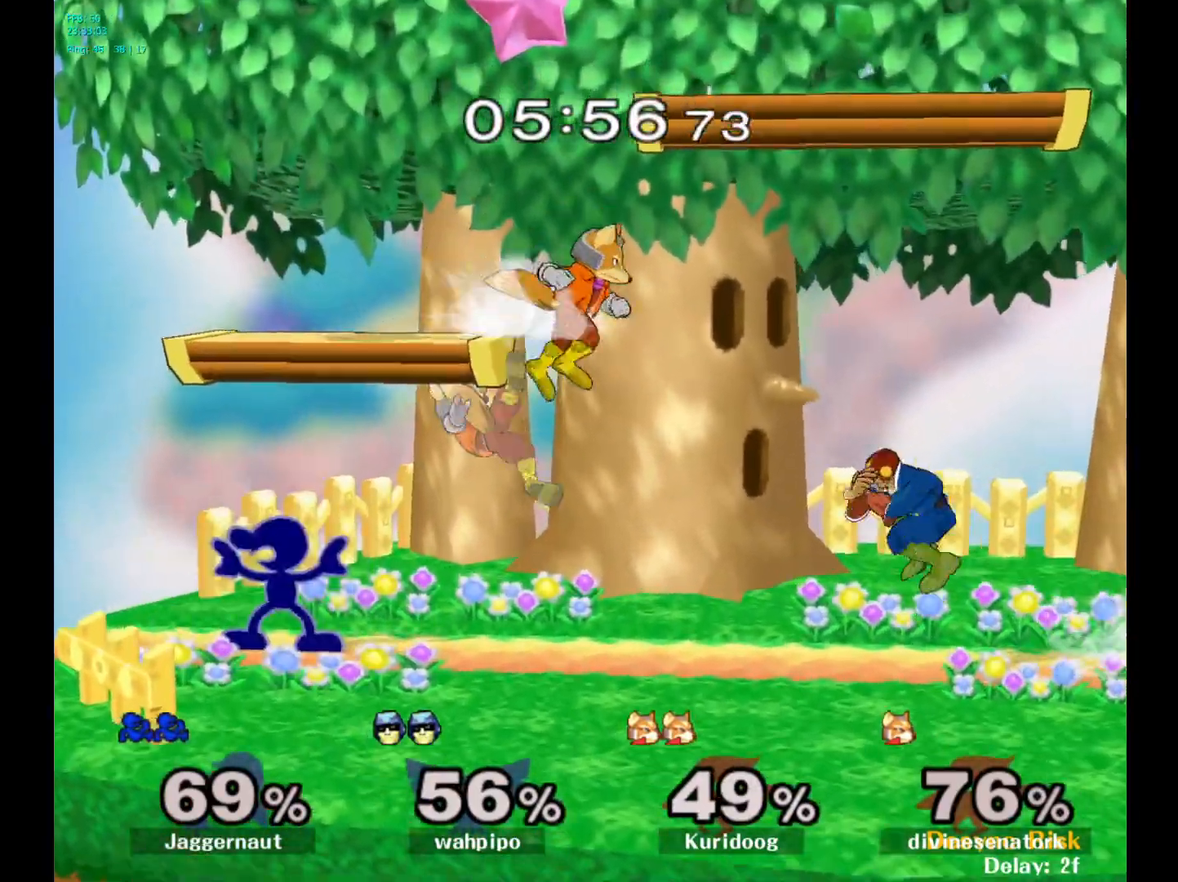
{"buttons": [], "left_stick": "left", "right_stick": "center", "events": [[17, "Y", "down"], [50, "Y", "up"], [50, "left_stick", "right"], [133, "A", "down"], [217, "A", "up"], [267, "left_stick", "up"], [350, "left_stick", "left"]]}
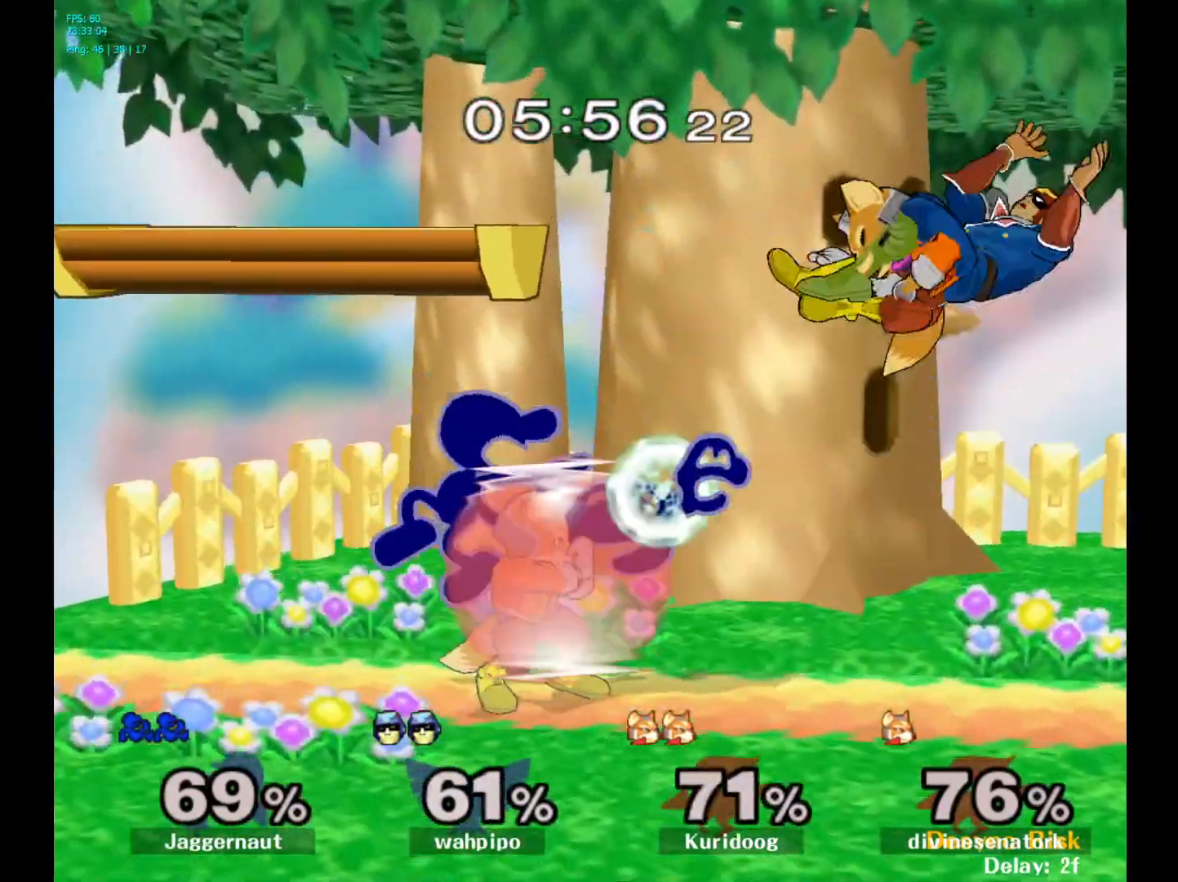
{"buttons": ["R1"], "left_stick": "left", "right_stick": "center", "events": [[217, "R1", "down"]]}
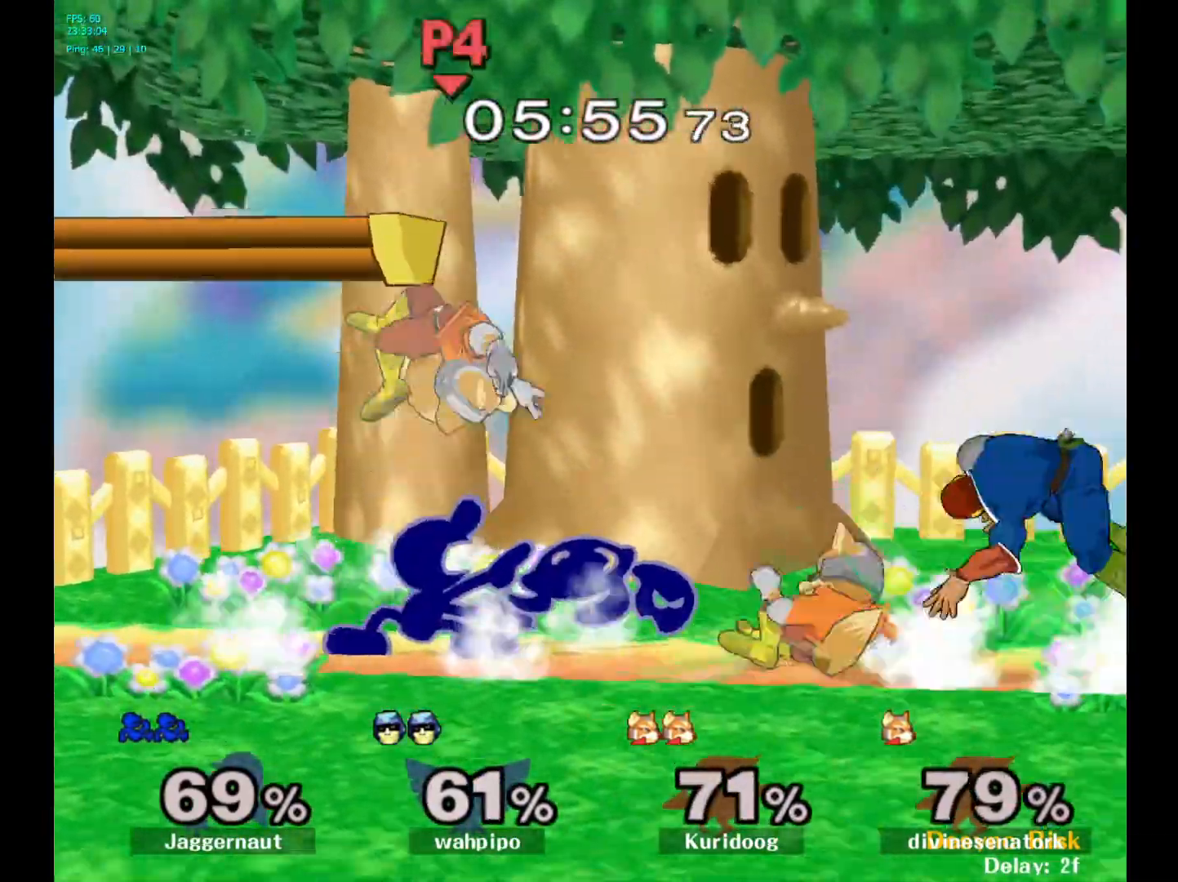
{"buttons": [], "left_stick": "center", "right_stick": "center", "events": [[33, "left_stick", "center"], [50, "R1", "up"], [283, "left_stick", "right"], [300, "A", "down"], [333, "left_stick", "center"], [367, "A", "up"]]}
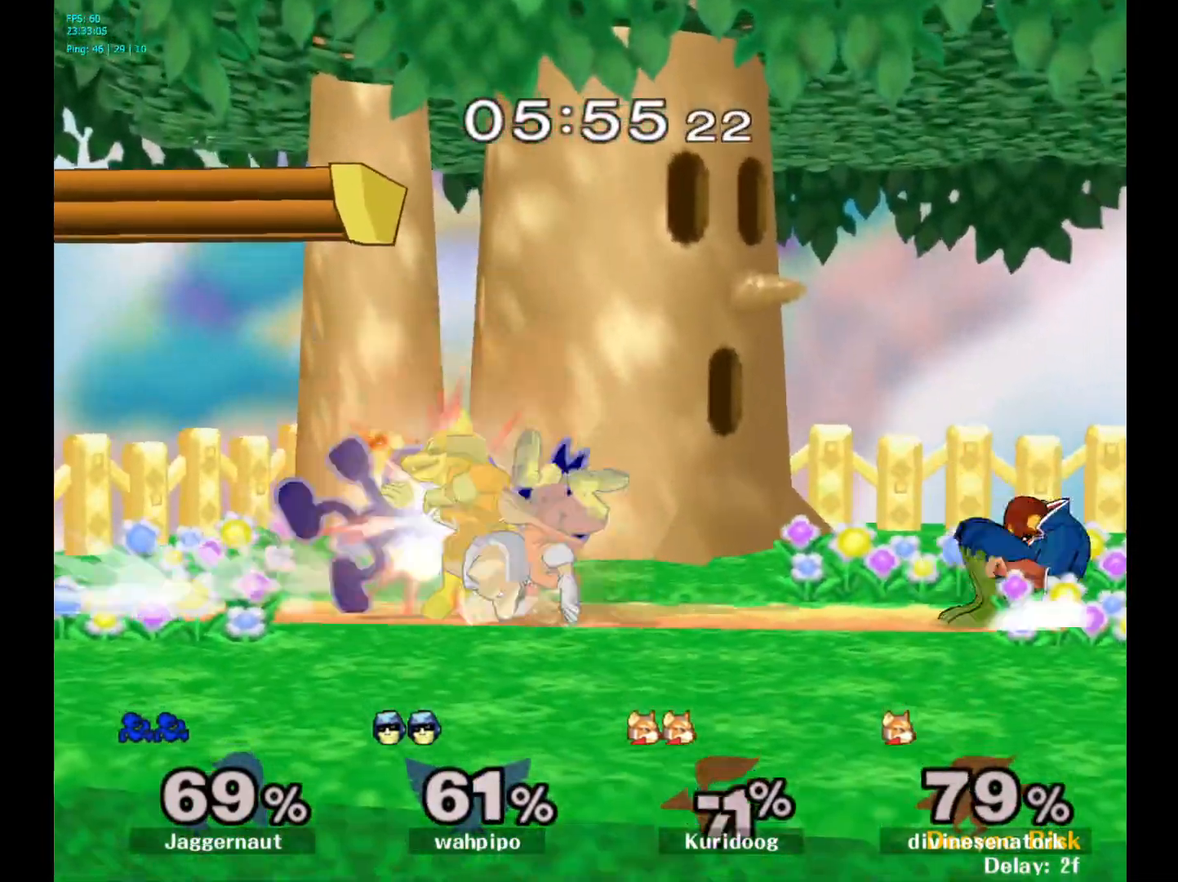
{"buttons": [], "left_stick": "center", "right_stick": "center", "events": []}
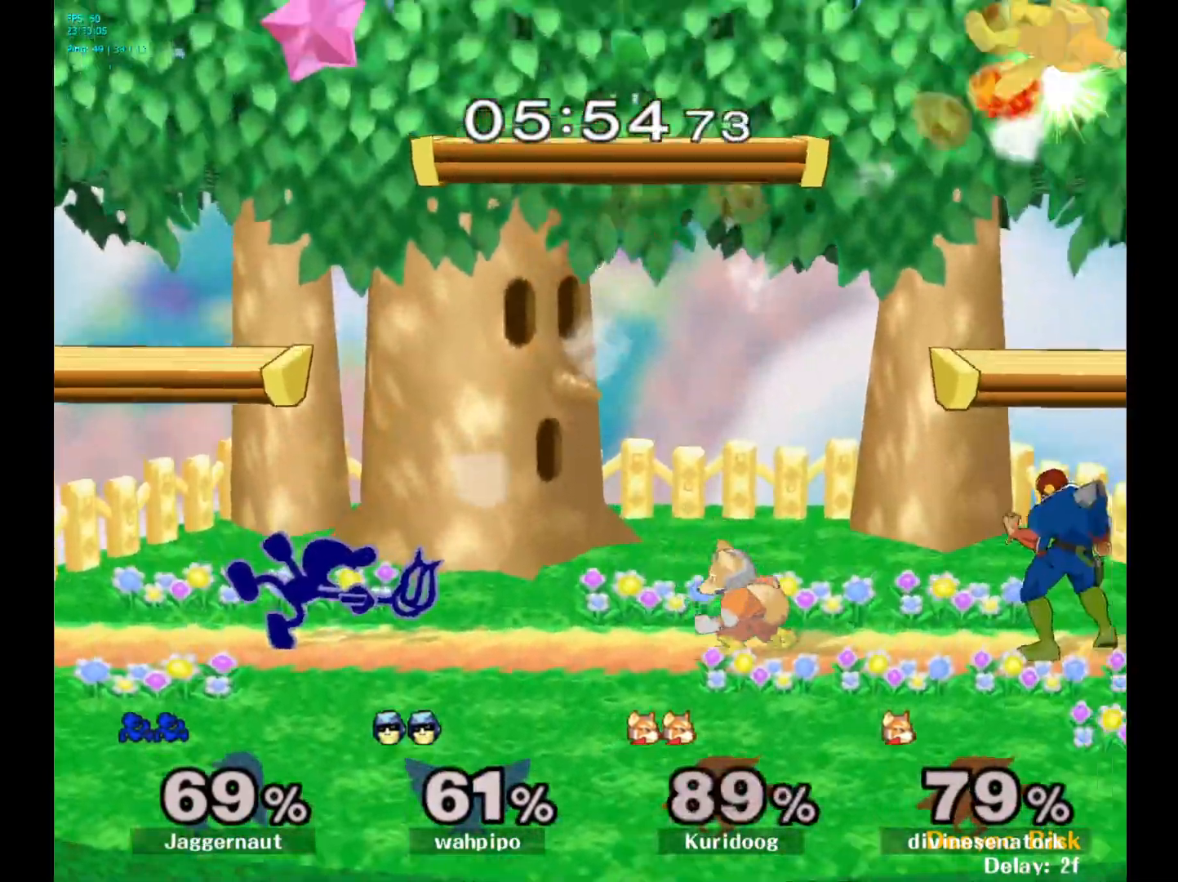
{"buttons": ["R1"], "left_stick": "center", "right_stick": "center", "events": [[200, "left_stick", "right"], [317, "Y", "down"], [350, "left_stick", "down-left"], [400, "R1", "down"], [467, "Y", "up"], [500, "left_stick", "center"]]}
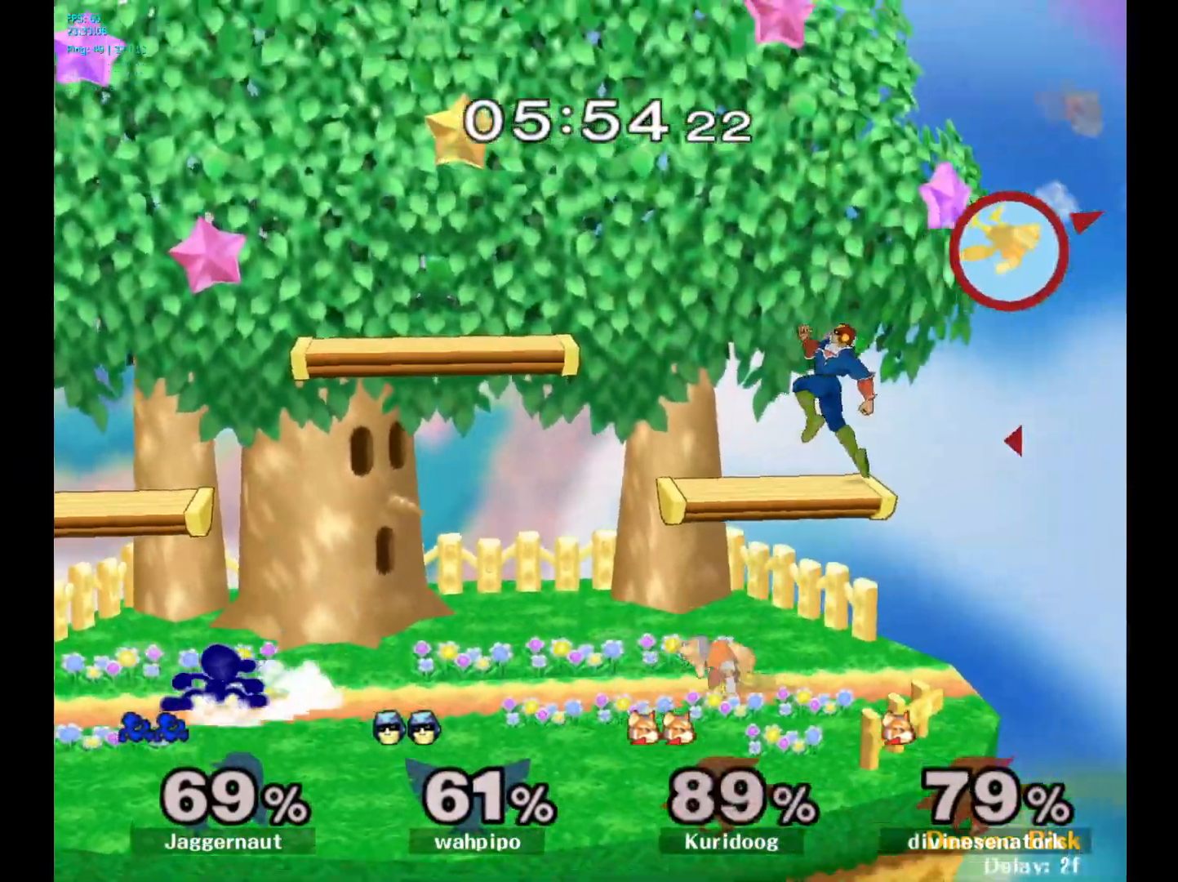
{"buttons": [], "left_stick": "right", "right_stick": "center", "events": [[33, "R1", "up"], [100, "left_stick", "right"]]}
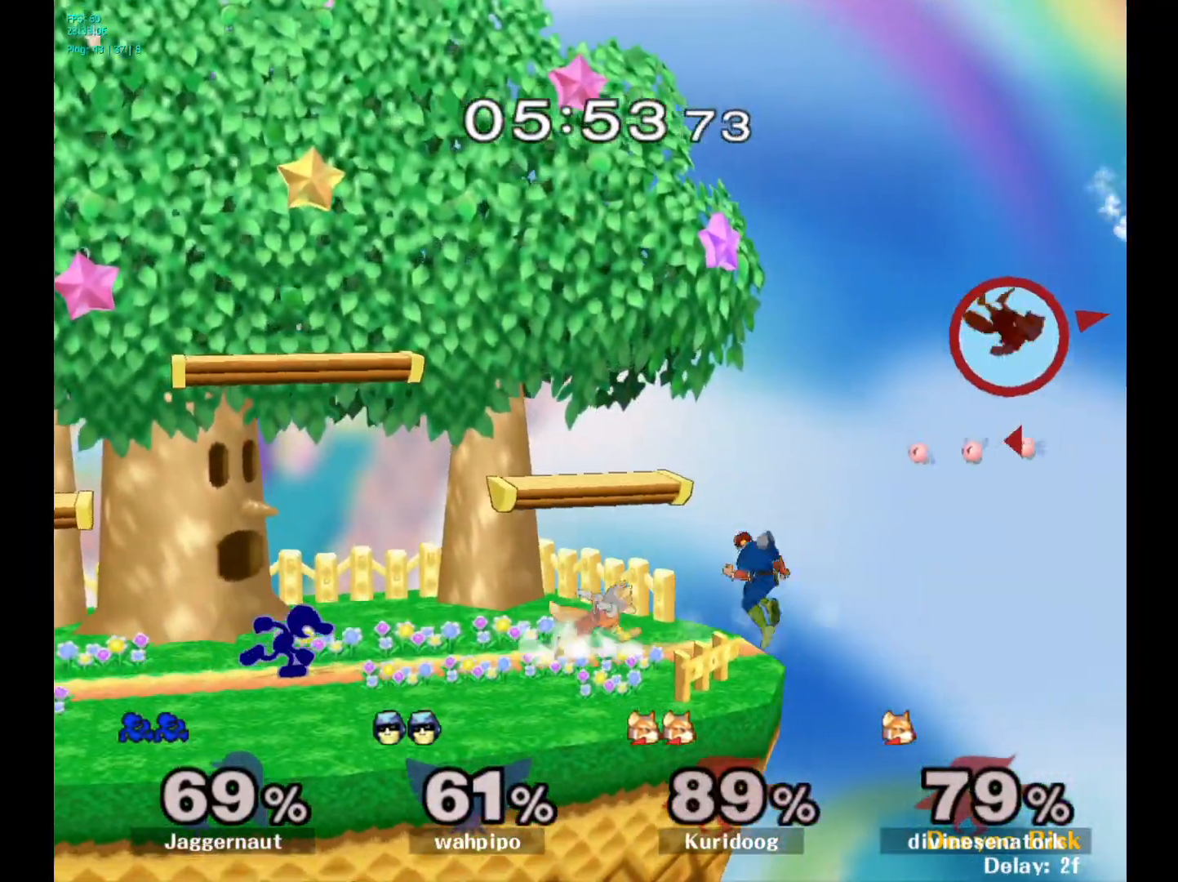
{"buttons": [], "left_stick": "right", "right_stick": "center", "events": [[100, "Y", "down"], [117, "left_stick", "down-left"], [167, "R1", "down"], [233, "left_stick", "center"], [250, "Y", "up"], [300, "R1", "up"], [367, "left_stick", "right"]]}
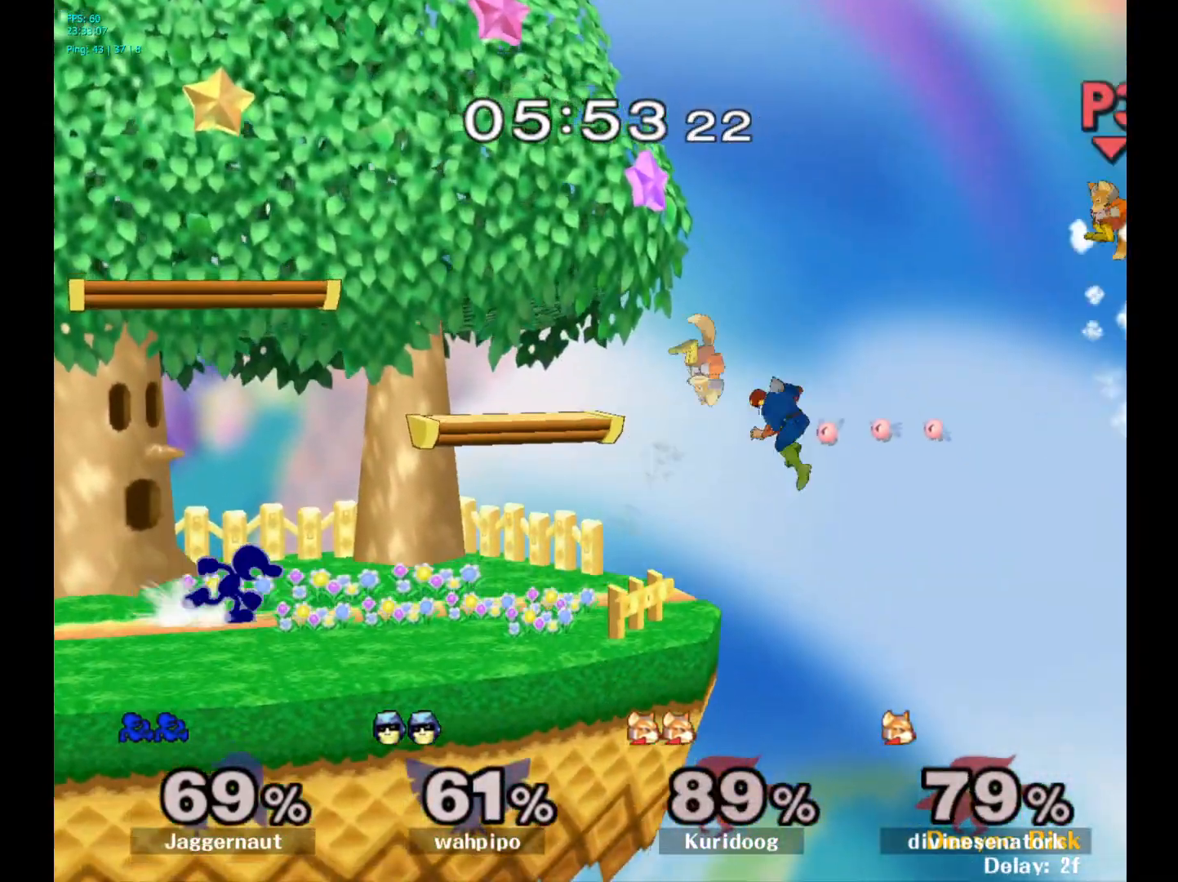
{"buttons": ["Y"], "left_stick": "down-left", "right_stick": "center", "events": [[450, "Y", "down"], [467, "left_stick", "down-left"]]}
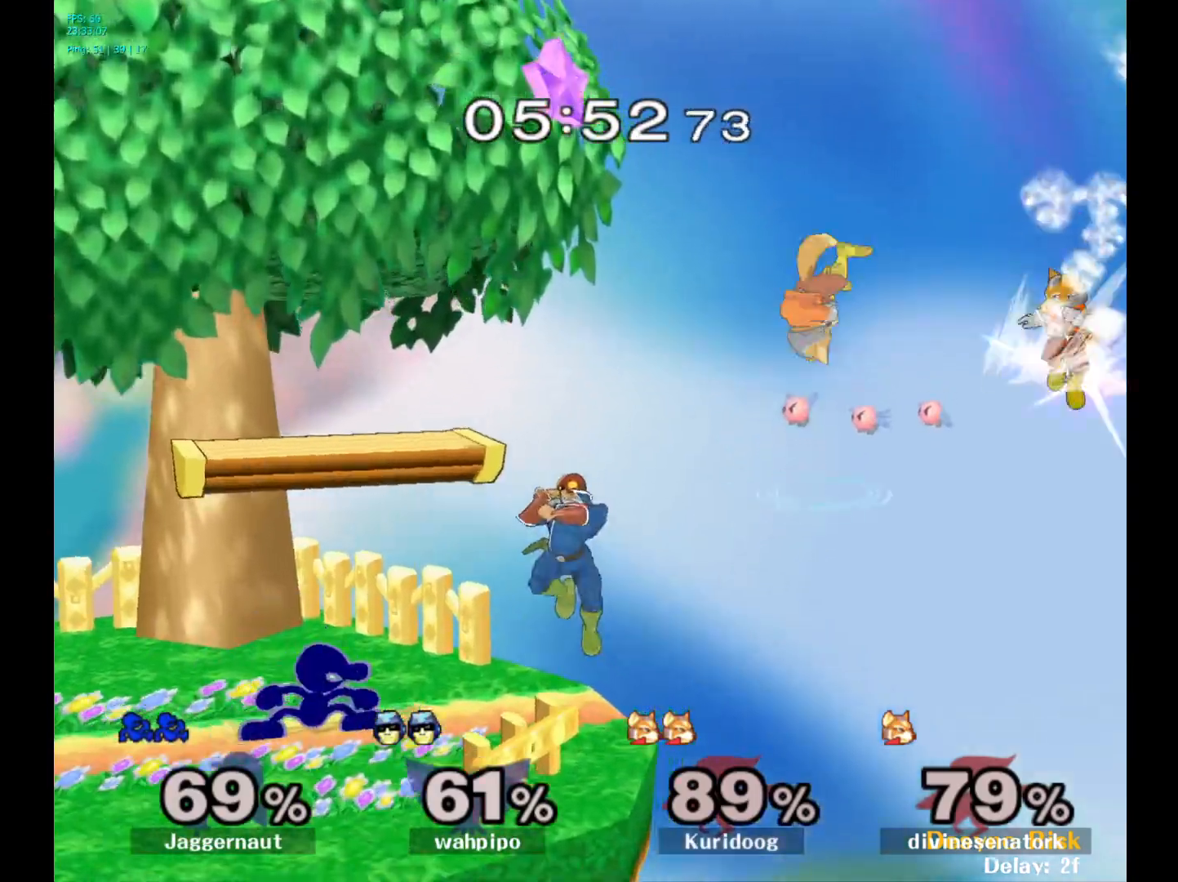
{"buttons": ["A"], "left_stick": "center", "right_stick": "center", "events": [[33, "R1", "down"], [100, "left_stick", "center"], [117, "Y", "up"], [150, "R1", "up"], [283, "right_stick", "up"], [333, "right_stick", "center"], [367, "A", "down"]]}
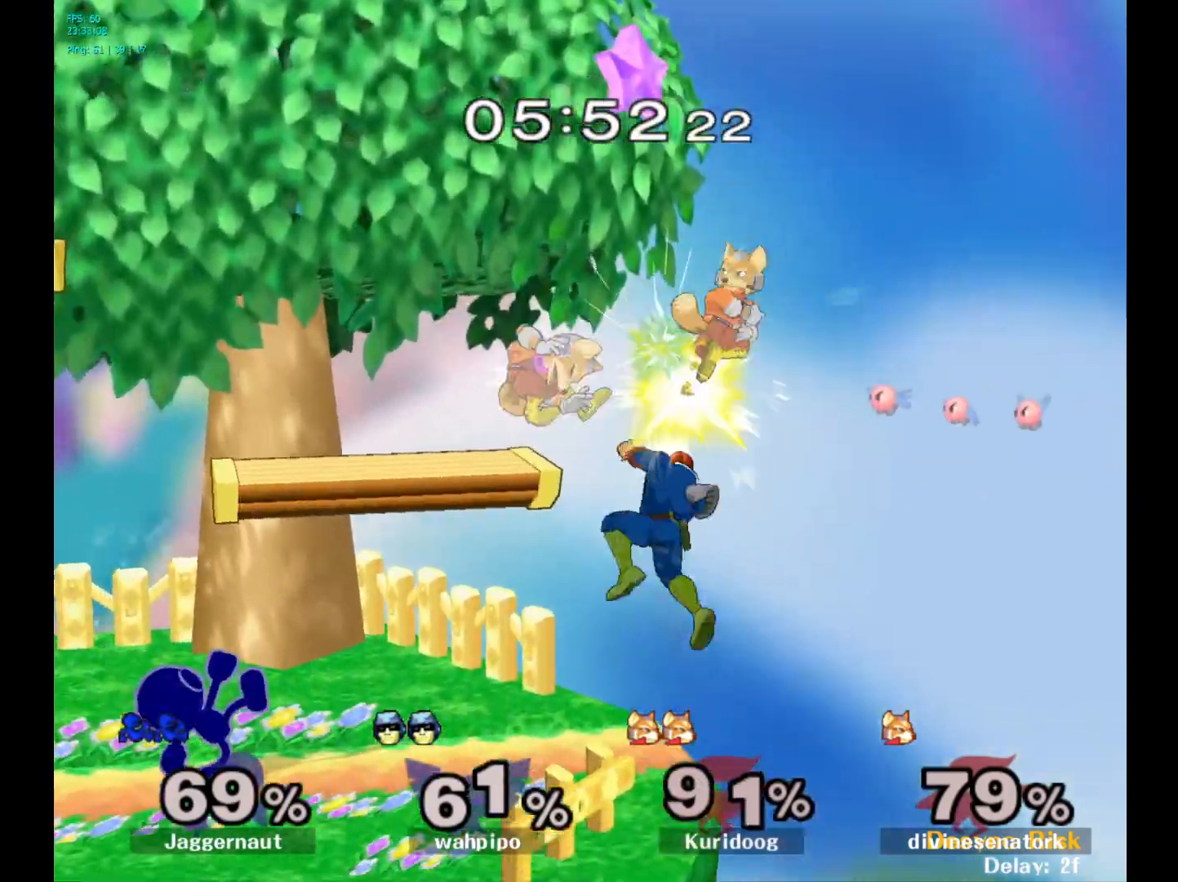
{"buttons": ["A"], "left_stick": "center", "right_stick": "center", "events": []}
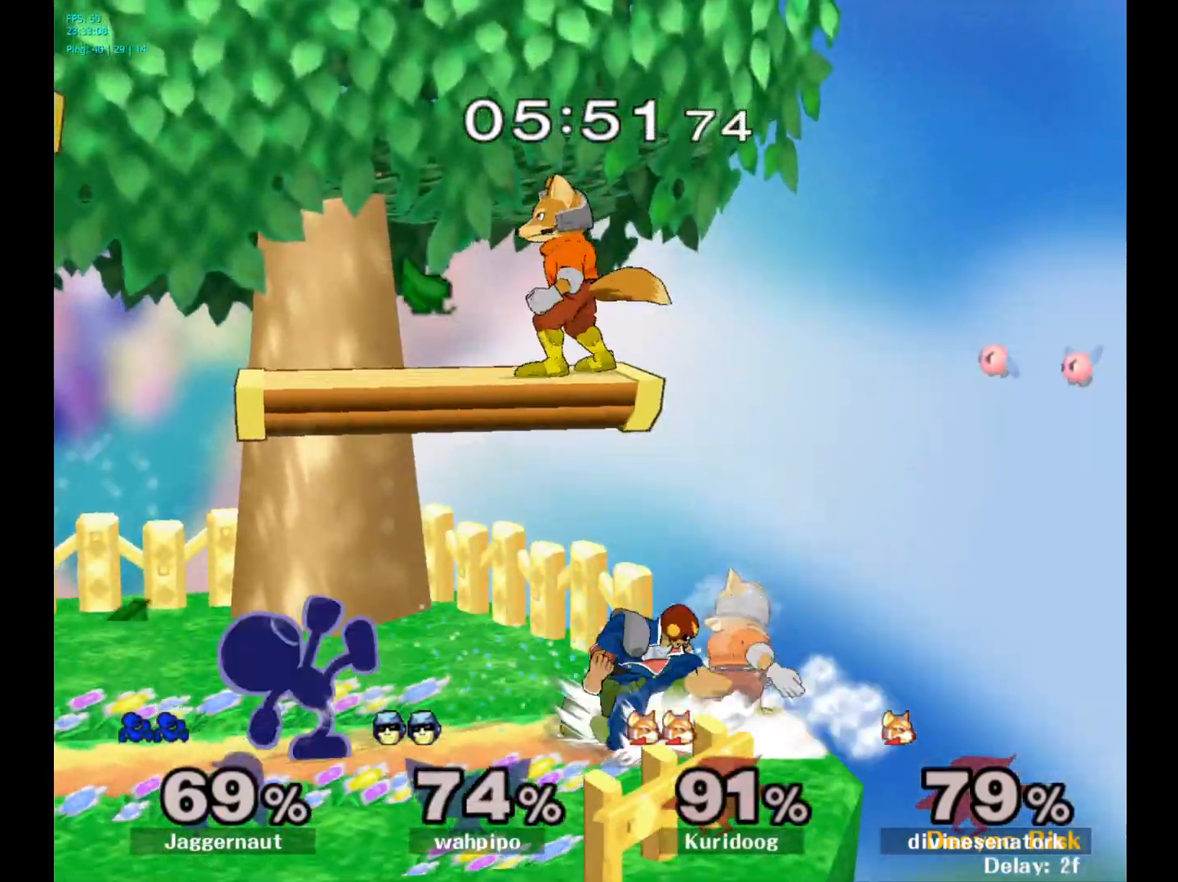
{"buttons": ["A"], "left_stick": "center", "right_stick": "center", "events": []}
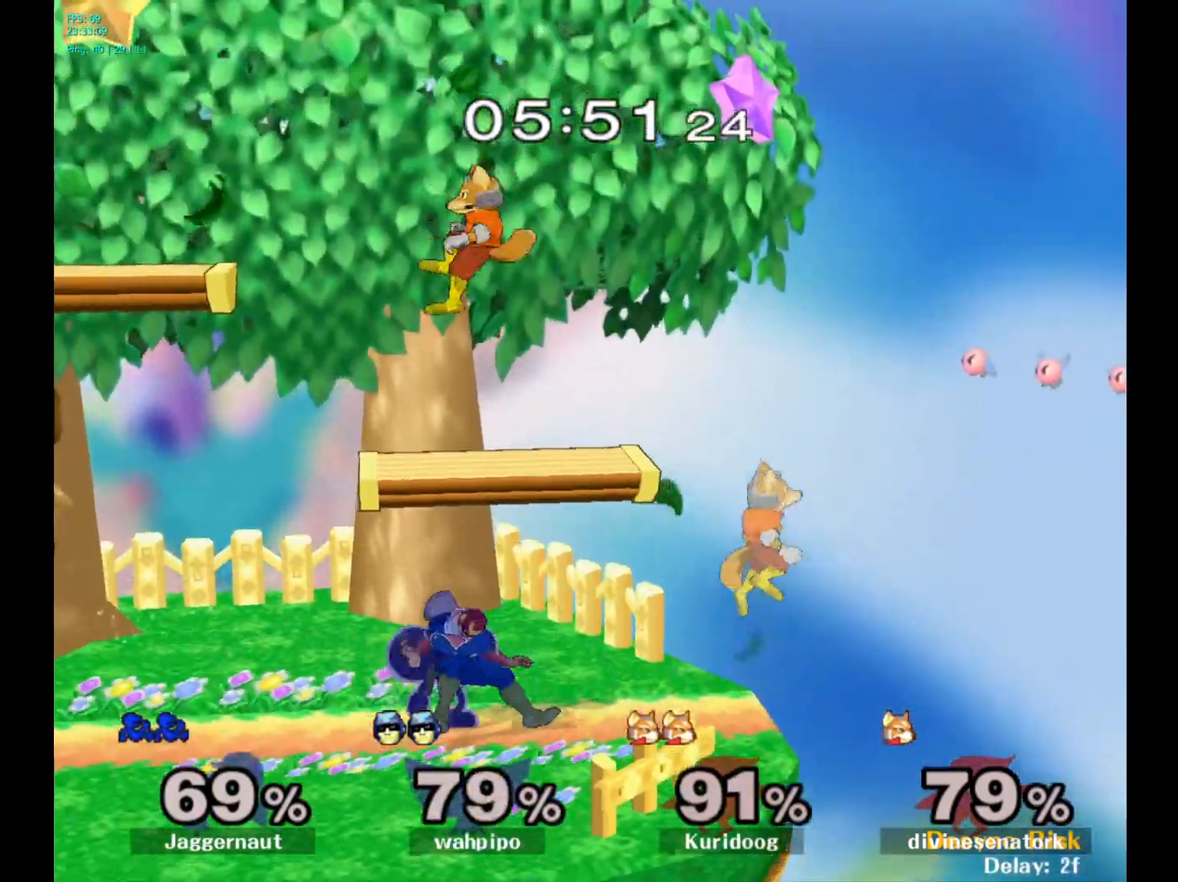
{"buttons": [], "left_stick": "center", "right_stick": "center", "events": [[500, "A", "up"]]}
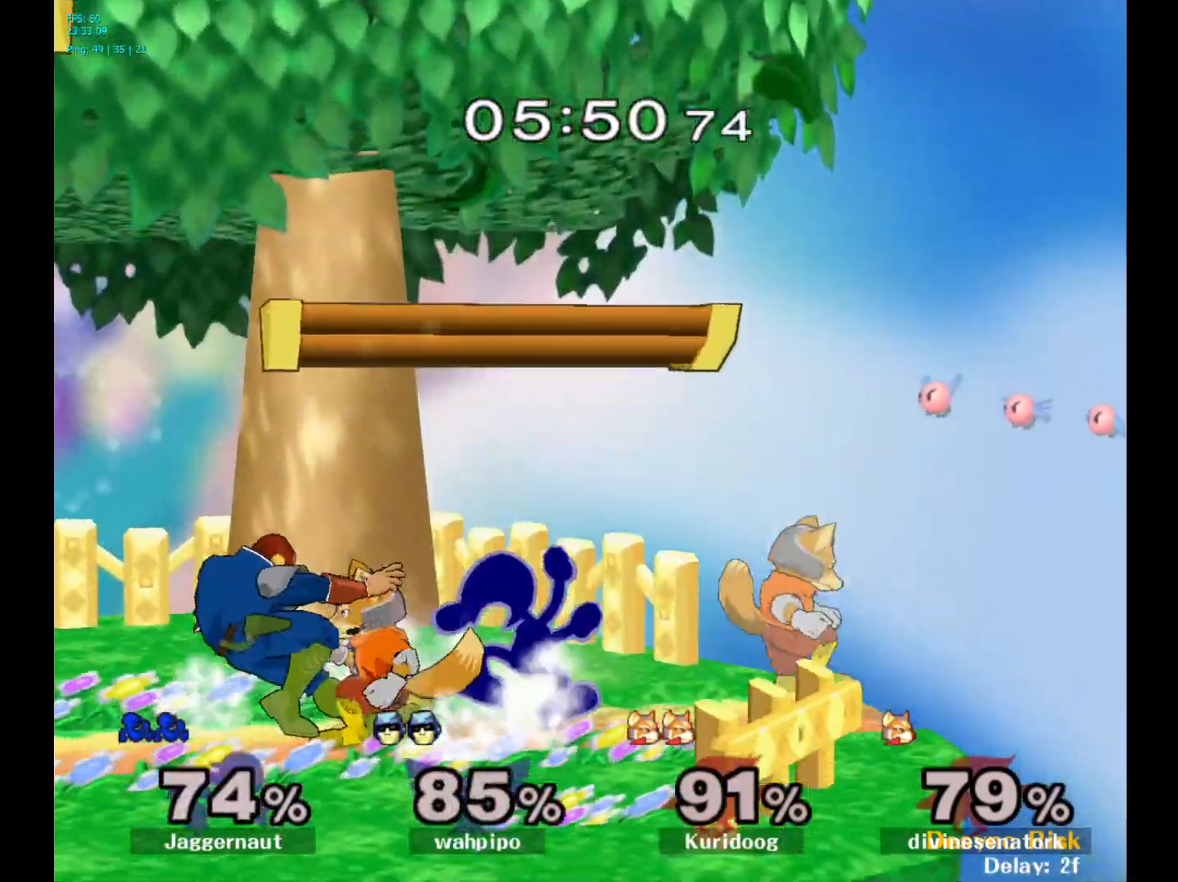
{"buttons": ["R1"], "left_stick": "center", "right_stick": "center", "events": [[167, "R1", "down"]]}
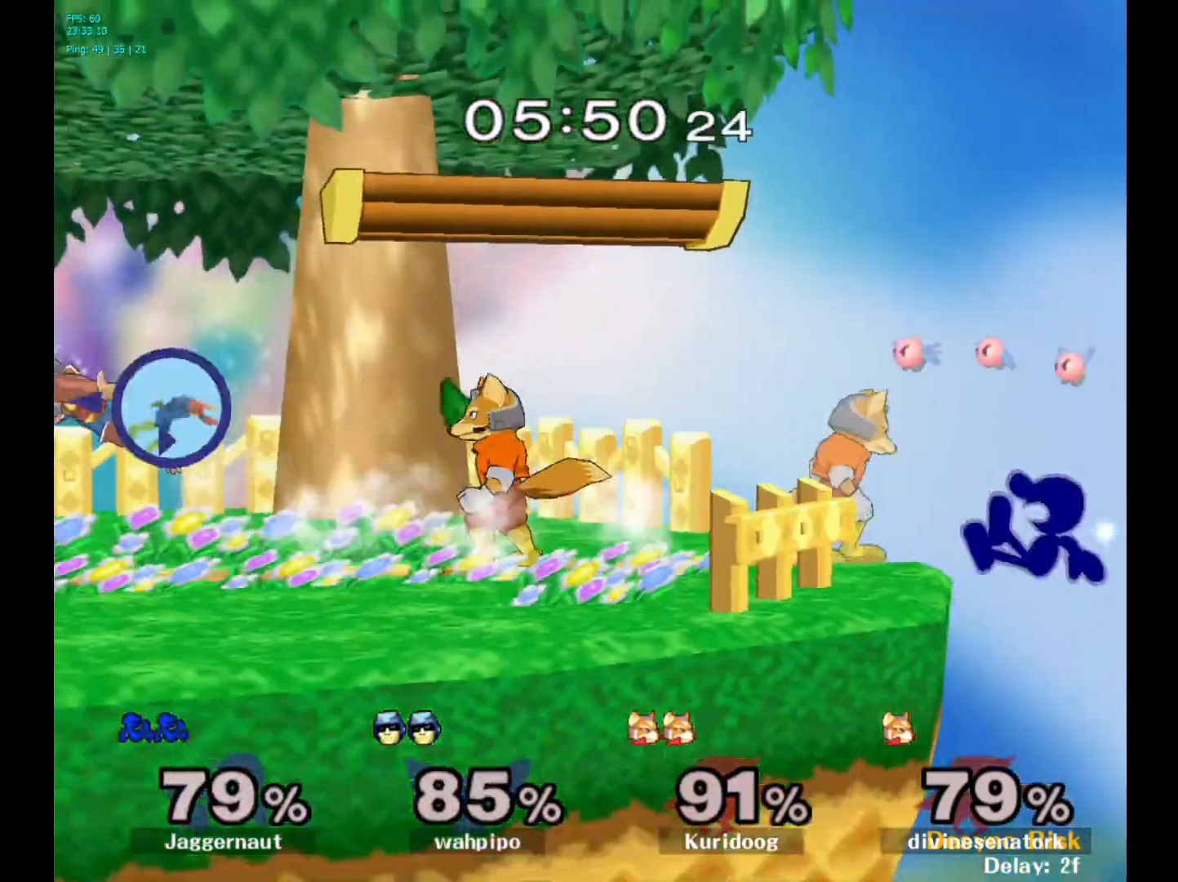
{"buttons": [], "left_stick": "left", "right_stick": "center", "events": [[100, "left_stick", "left"], [167, "R1", "up"]]}
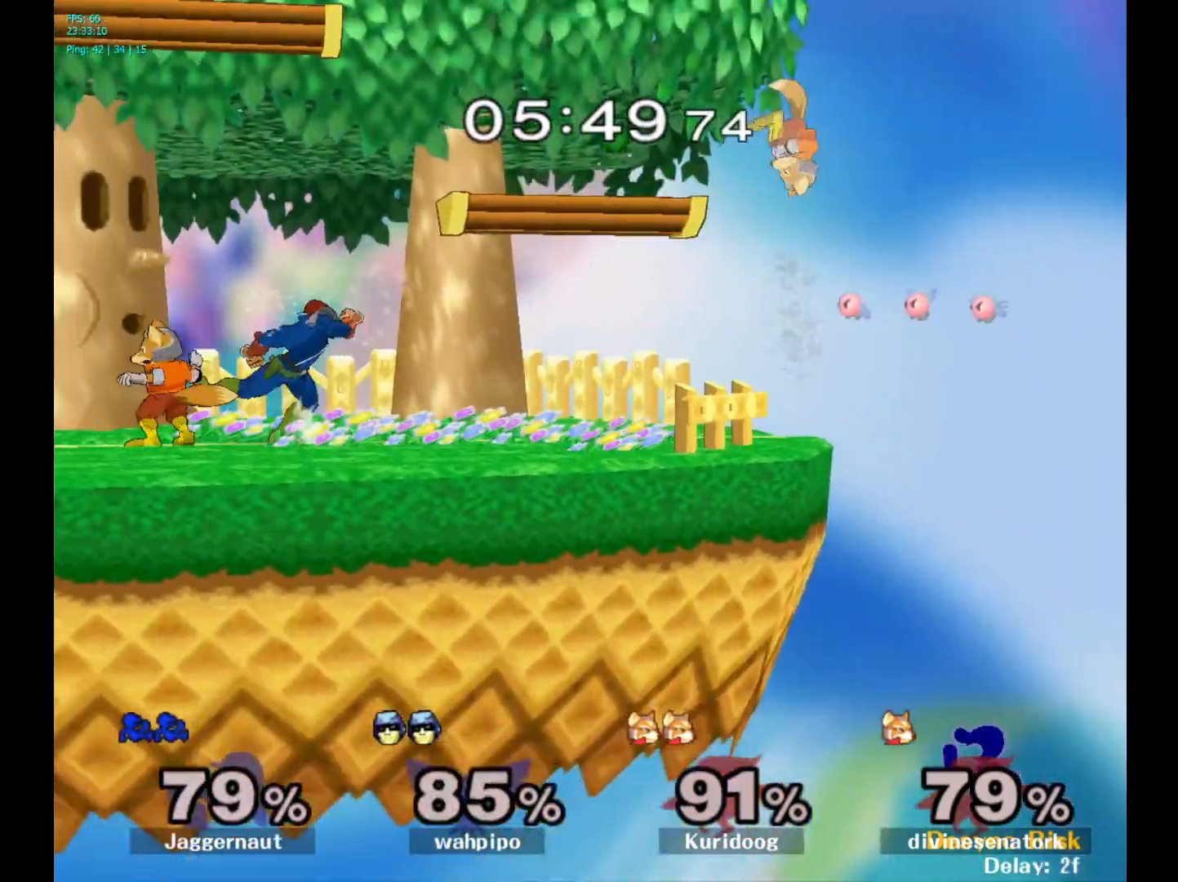
{"buttons": [], "left_stick": "up-left", "right_stick": "center", "events": [[133, "Y", "down"], [150, "left_stick", "up-left"], [183, "Y", "up"], [250, "B", "down"], [367, "B", "up"]]}
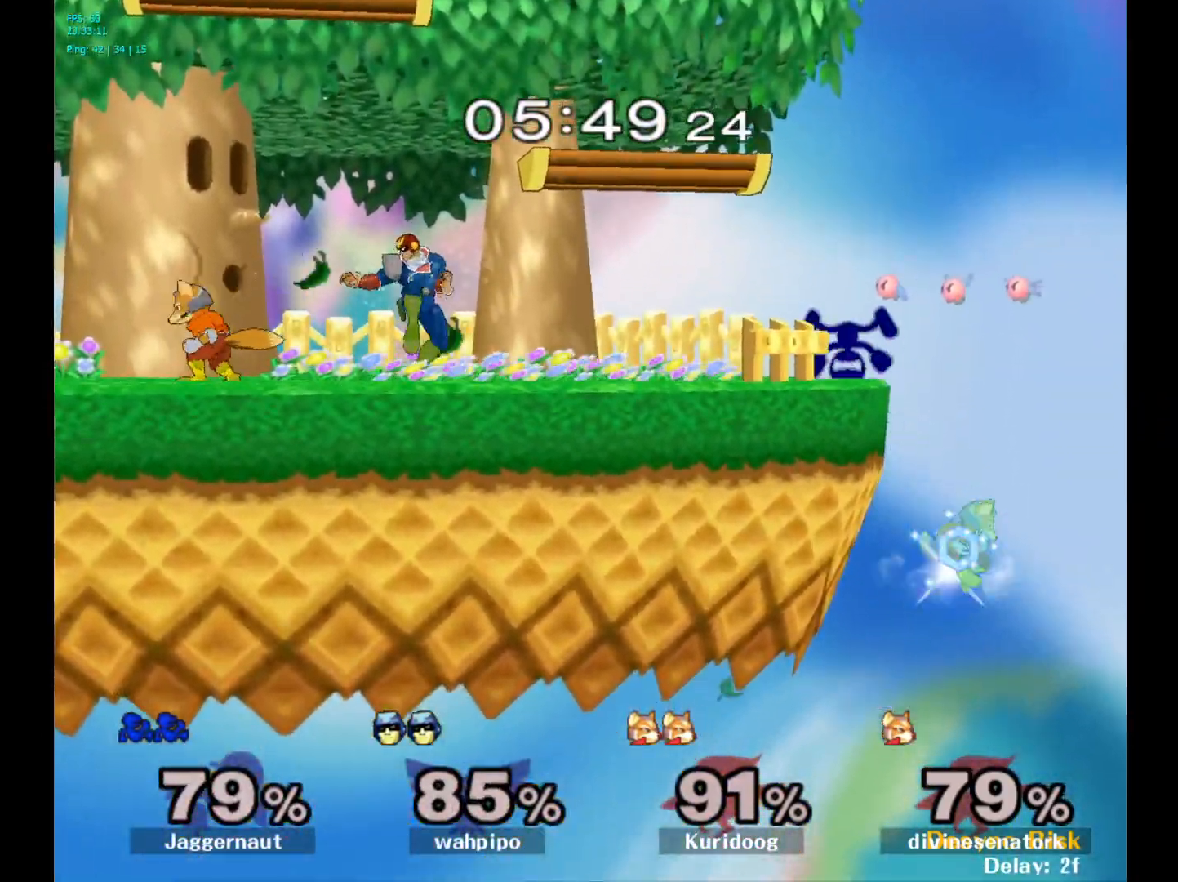
{"buttons": ["R1"], "left_stick": "down-left", "right_stick": "center", "events": [[317, "left_stick", "left"], [417, "left_stick", "down-left"], [467, "R1", "down"]]}
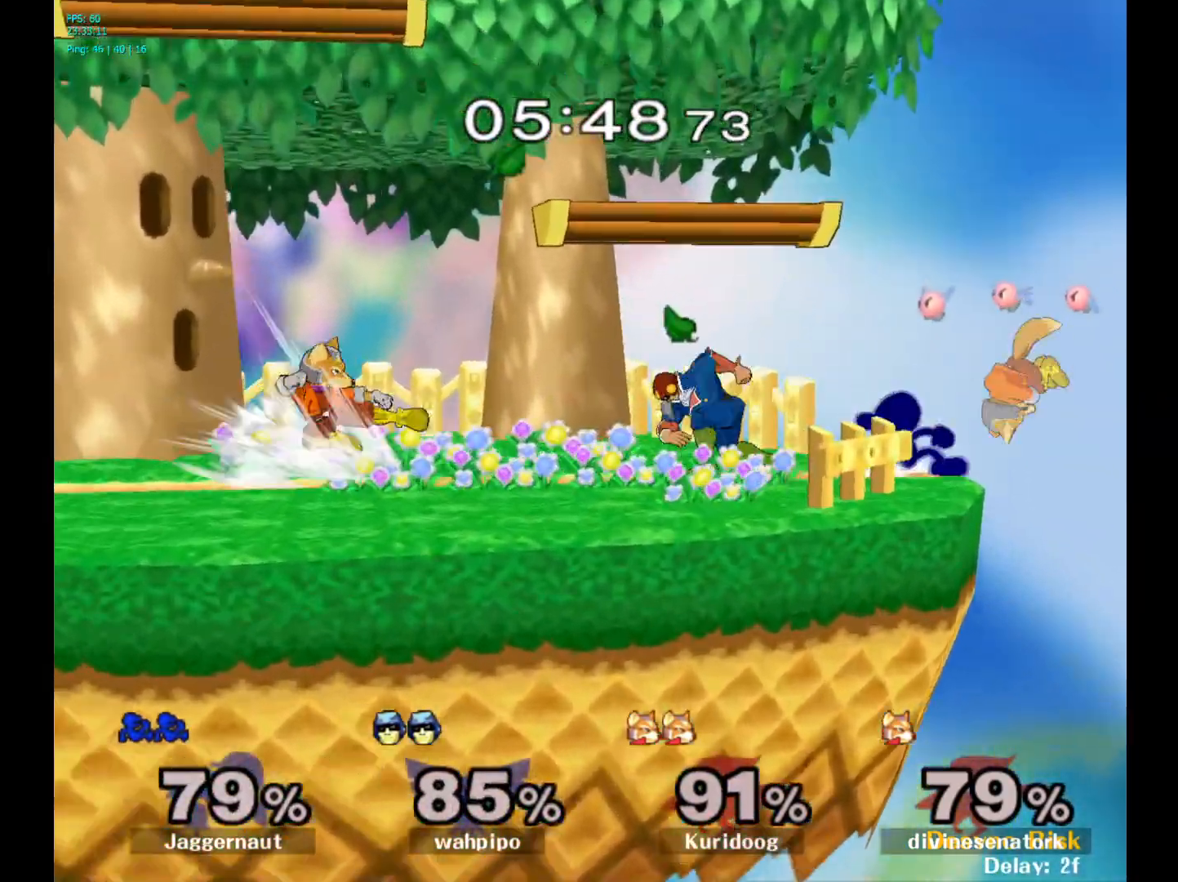
{"buttons": ["R1"], "left_stick": "center", "right_stick": "center", "events": [[100, "left_stick", "center"]]}
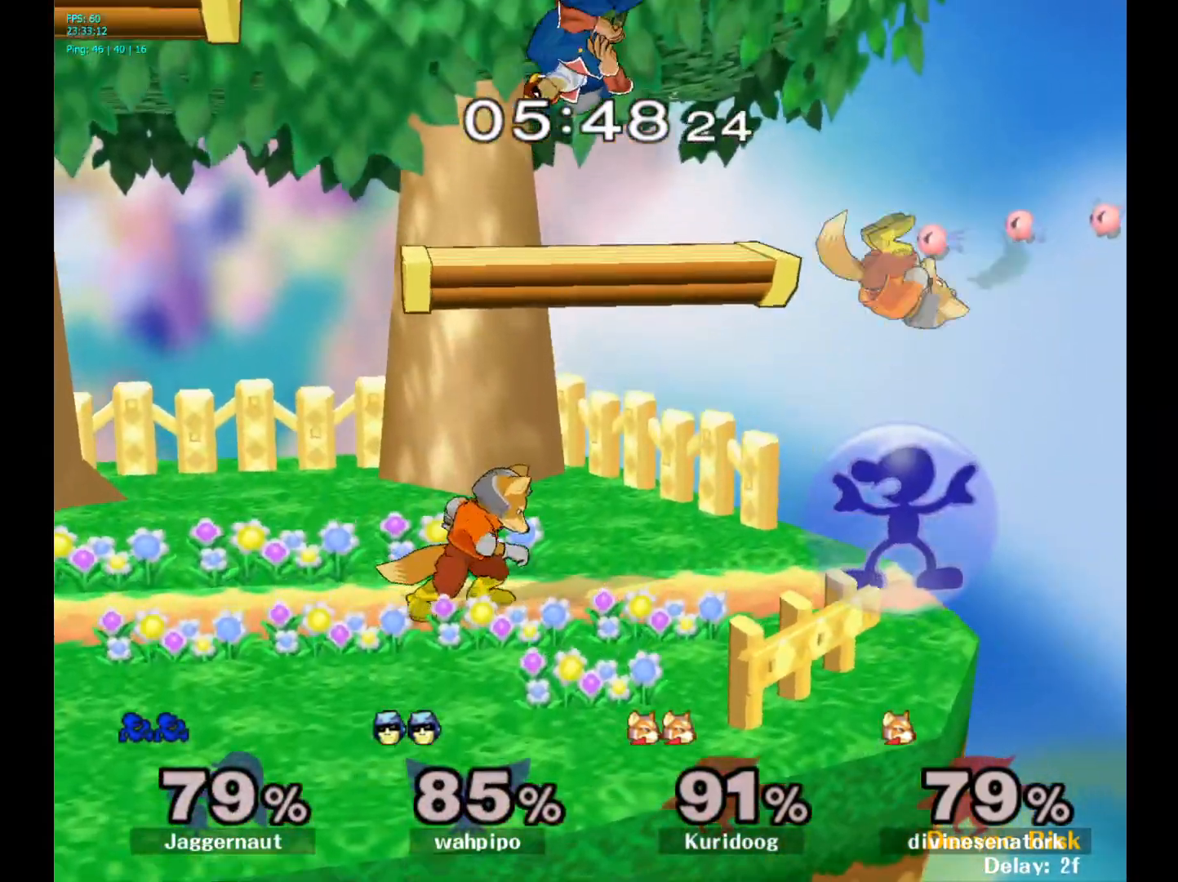
{"buttons": ["R1"], "left_stick": "center", "right_stick": "center", "events": []}
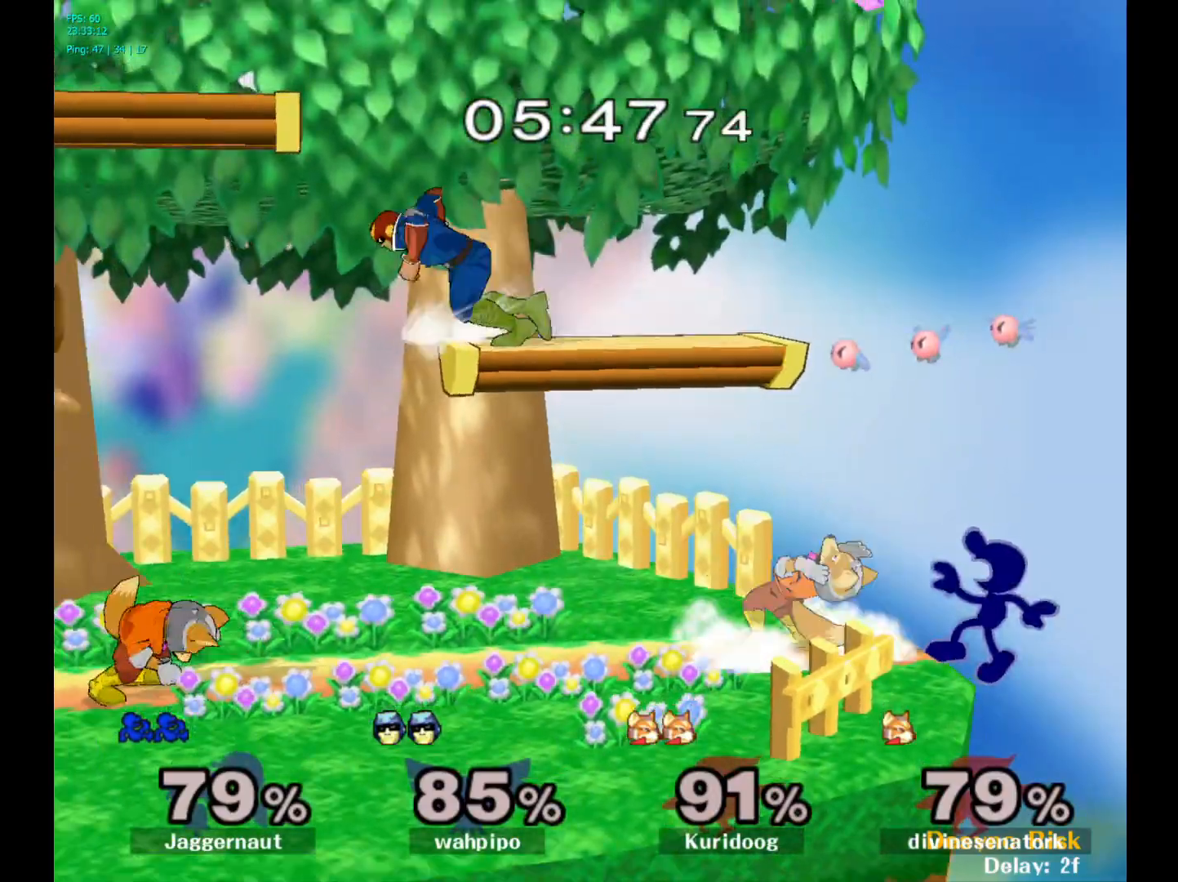
{"buttons": ["A", "Y"], "left_stick": "center", "right_stick": "center", "events": [[217, "R1", "up"], [300, "left_stick", "right"], [350, "left_stick", "left"], [417, "Y", "down"], [433, "left_stick", "center"], [467, "A", "down"]]}
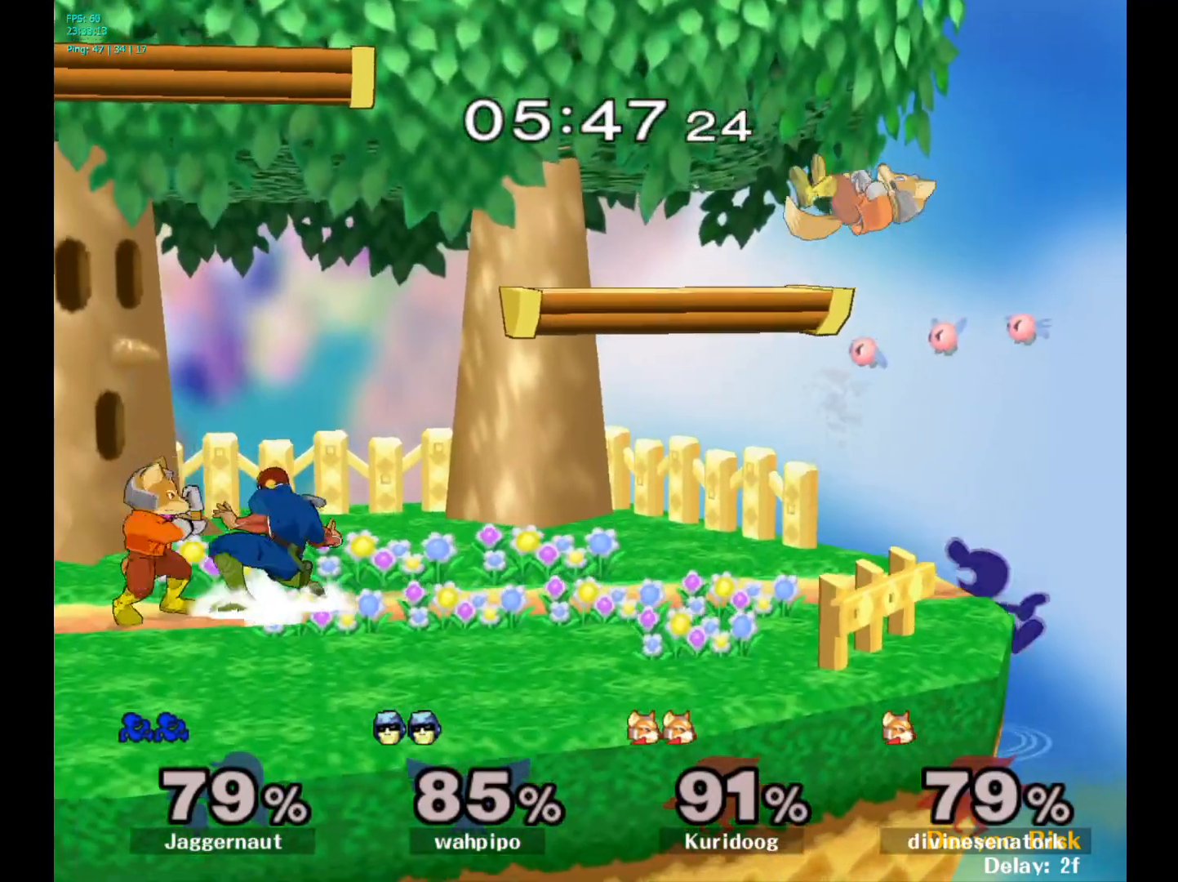
{"buttons": [], "left_stick": "left", "right_stick": "center", "events": [[100, "A", "up"], [100, "Y", "up"], [117, "left_stick", "left"]]}
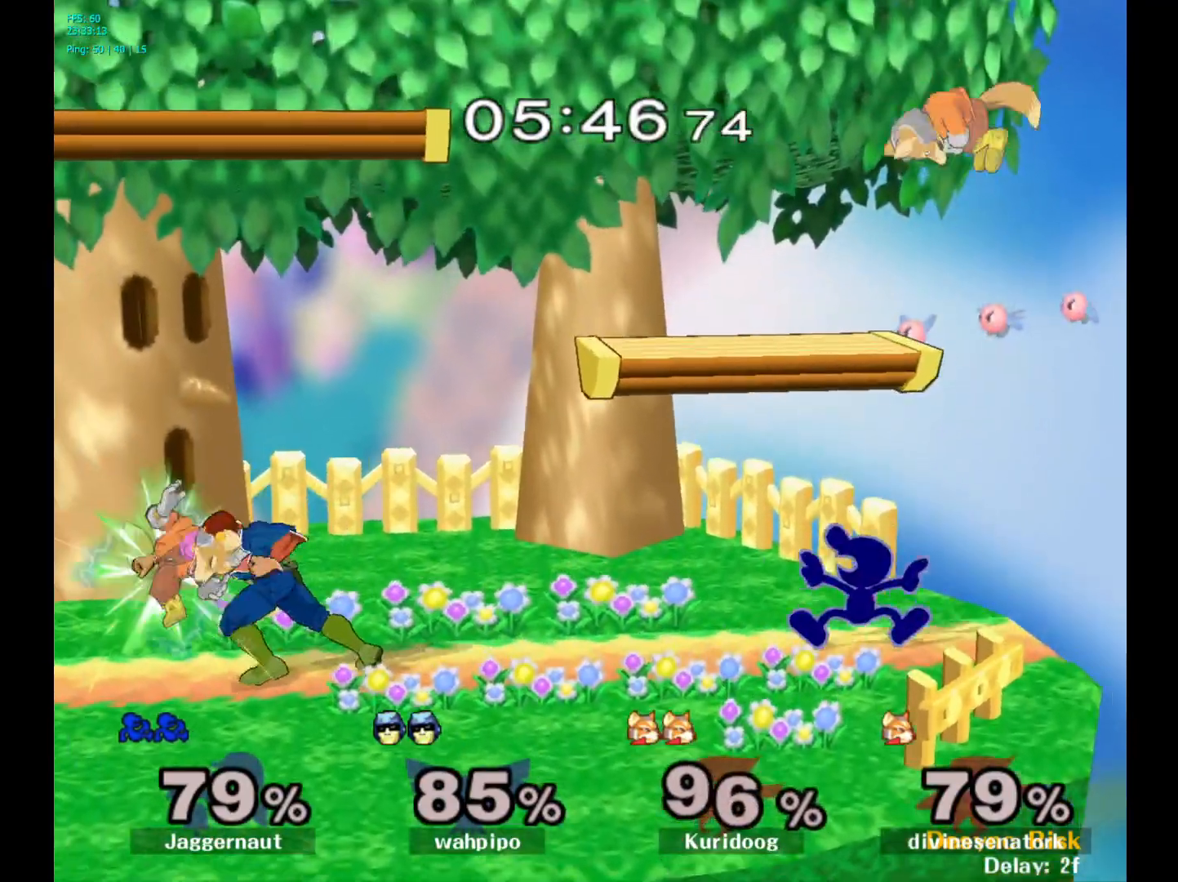
{"buttons": ["R1"], "left_stick": "left", "right_stick": "center", "events": [[83, "R1", "down"], [100, "left_stick", "down-left"], [267, "left_stick", "center"], [483, "left_stick", "left"]]}
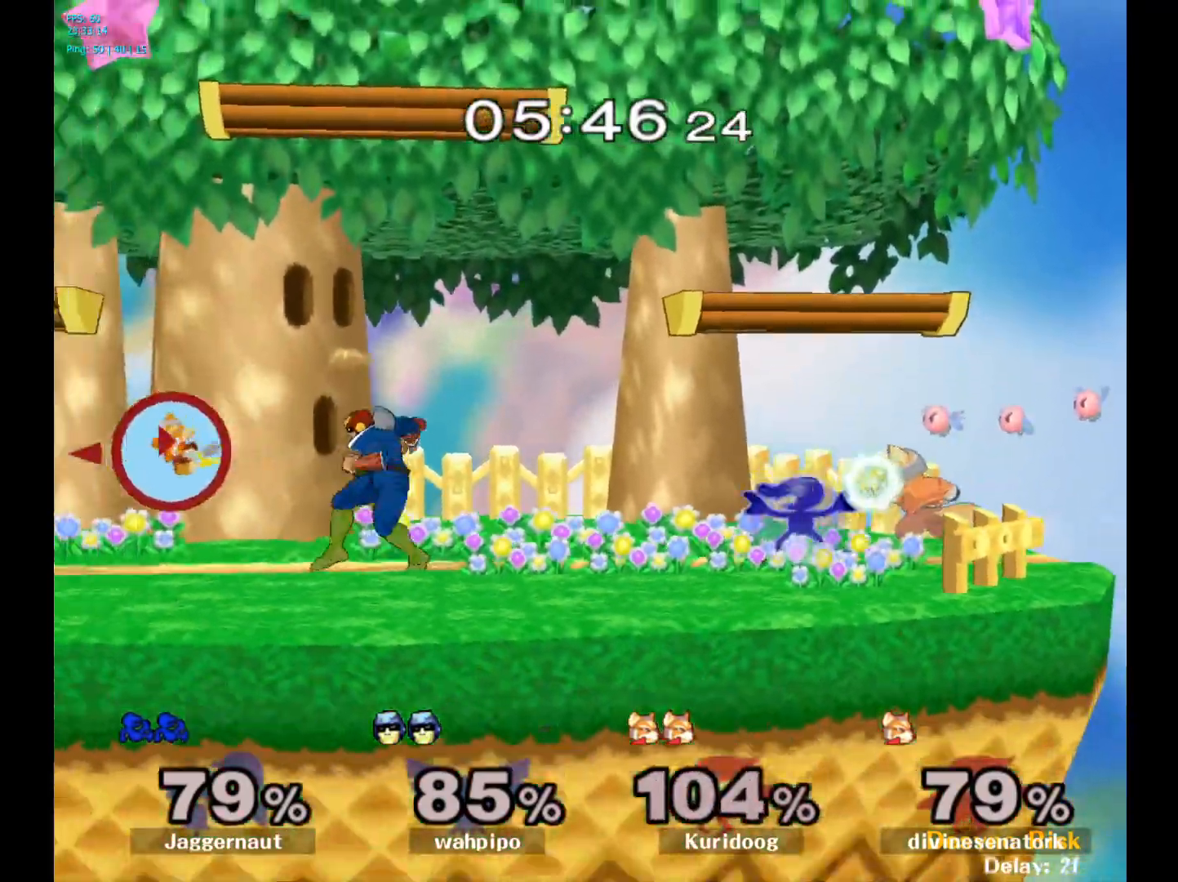
{"buttons": ["R1"], "left_stick": "center", "right_stick": "center", "events": [[500, "left_stick", "center"]]}
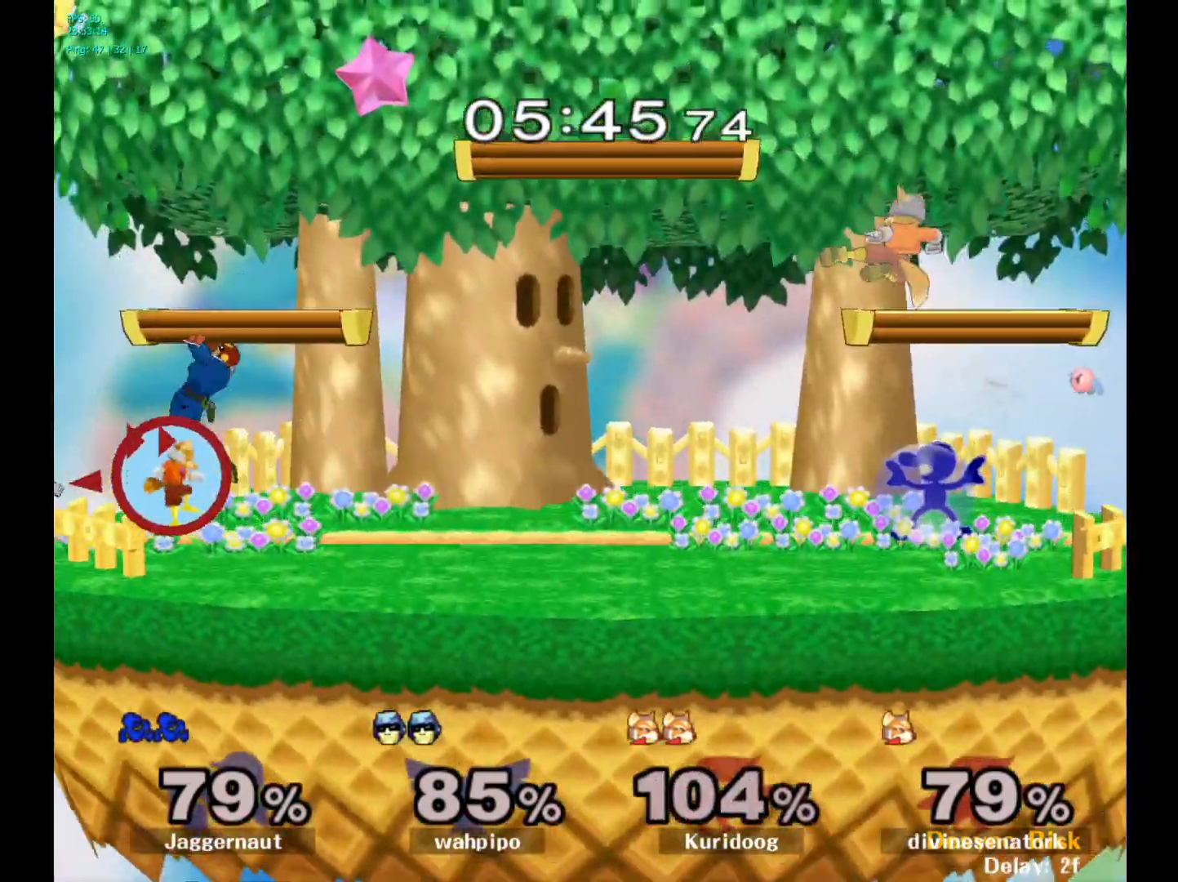
{"buttons": ["A"], "left_stick": "left", "right_stick": "center", "events": [[267, "R1", "up"], [317, "Y", "down"], [333, "left_stick", "left"], [367, "Y", "up"], [433, "A", "down"]]}
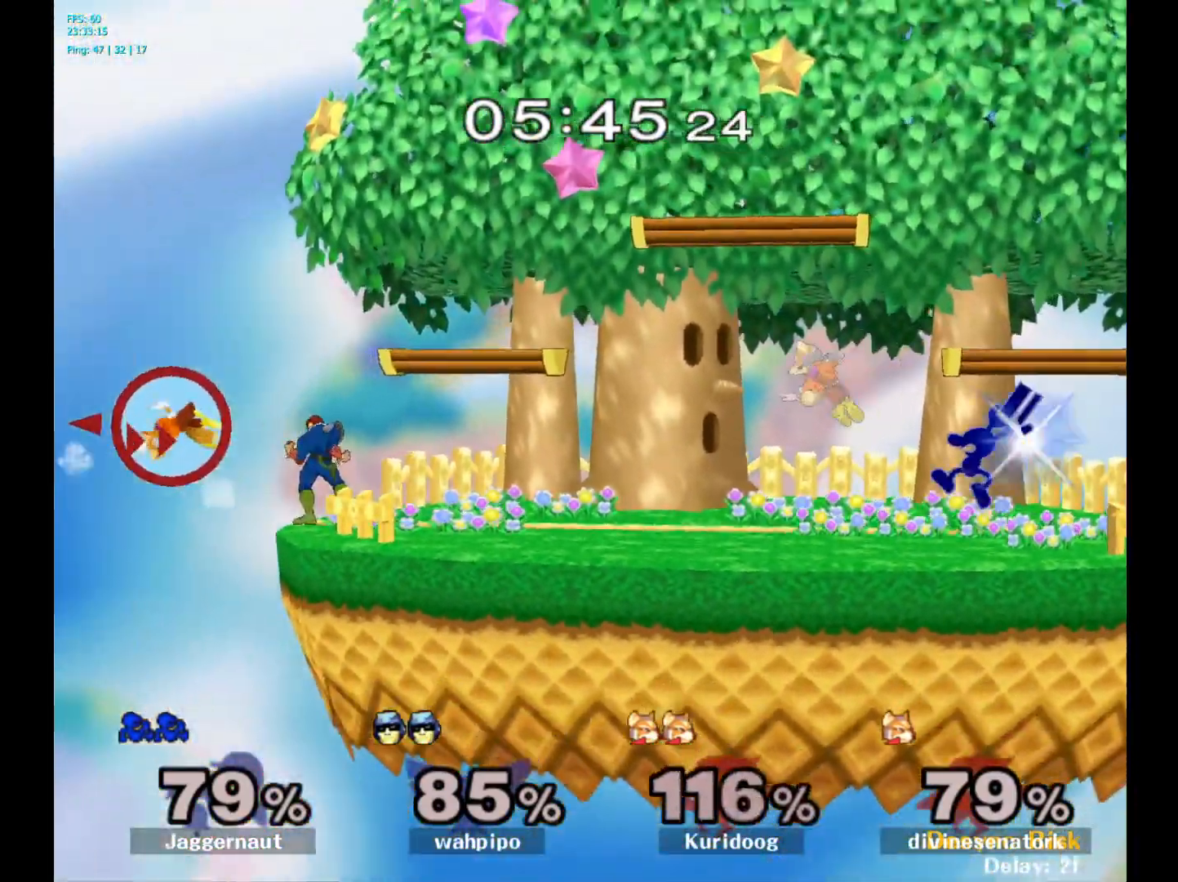
{"buttons": ["R1"], "left_stick": "down-left", "right_stick": "center", "events": [[50, "A", "up"], [133, "left_stick", "center"], [317, "left_stick", "left"], [383, "R1", "down"], [450, "left_stick", "down-left"]]}
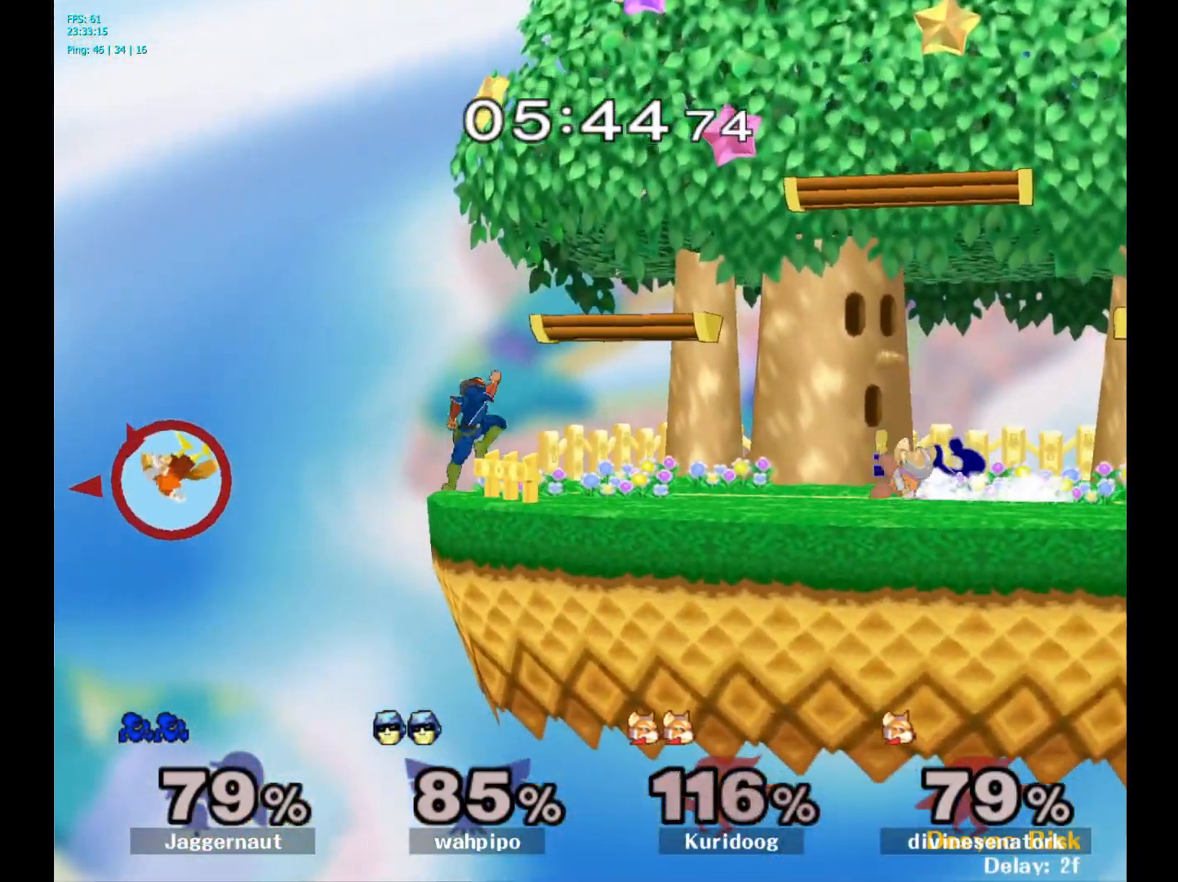
{"buttons": [], "left_stick": "down", "right_stick": "center", "events": [[33, "R1", "up"], [33, "left_stick", "down"], [133, "A", "down"], [233, "A", "up"], [283, "A", "down"], [400, "A", "up"]]}